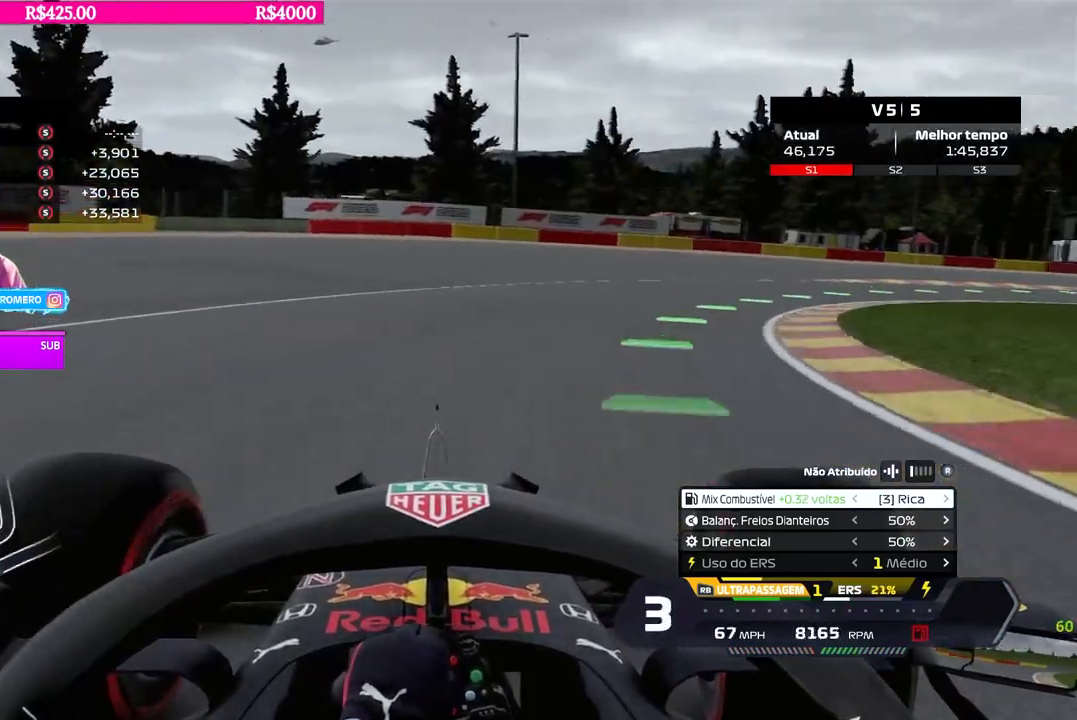
Gameplay with a controller (Xbox layout); each line is a JSON object with the inputs held at the frame after it. "events" lists button and stick changes between this image and that frame as [ms after this image, input, new state], when the widget could be followed in between.
{"buttons": ["R2"], "left_stick": "right", "right_stick": "center", "events": []}
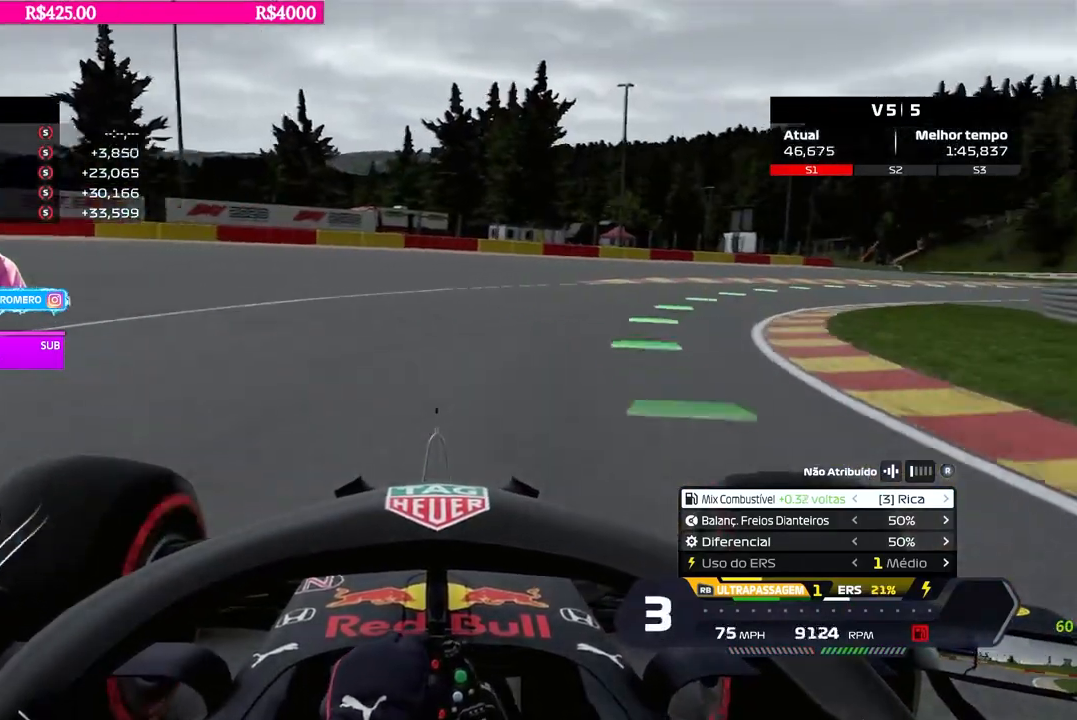
{"buttons": ["R2"], "left_stick": "right", "right_stick": "center", "events": []}
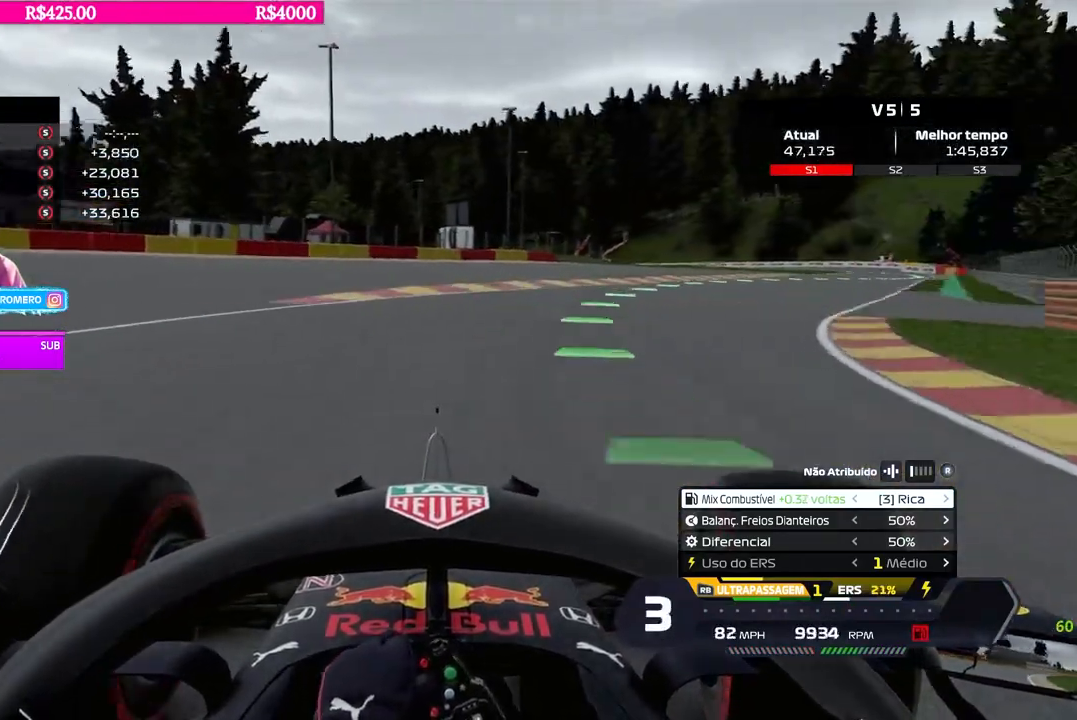
{"buttons": ["R2"], "left_stick": "right", "right_stick": "center", "events": []}
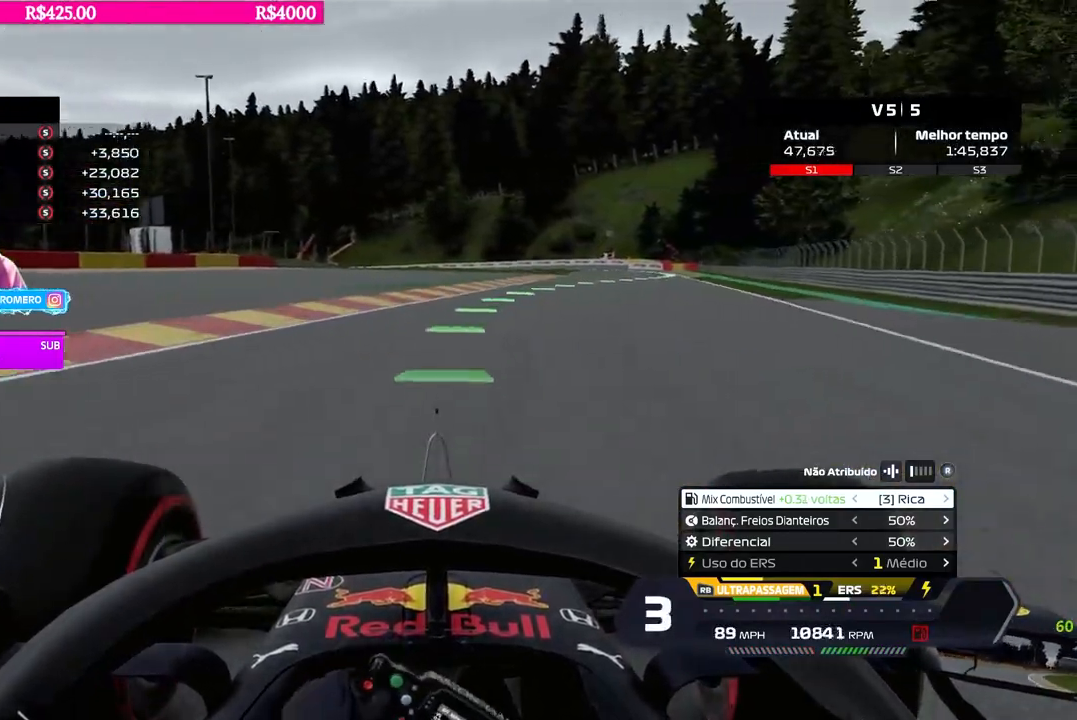
{"buttons": ["R2"], "left_stick": "center", "right_stick": "center", "events": [[384, "B", "down"], [451, "B", "up"], [501, "left_stick", "center"]]}
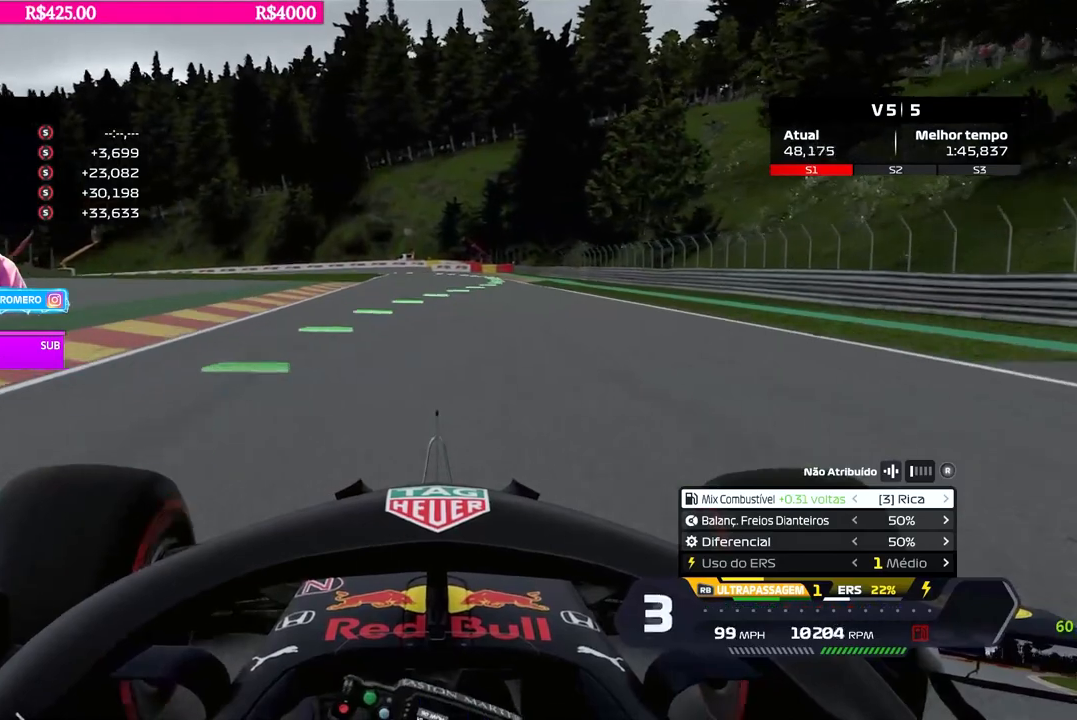
{"buttons": ["B", "R2"], "left_stick": "center", "right_stick": "center", "events": [[117, "left_stick", "right"], [417, "left_stick", "center"], [484, "B", "down"]]}
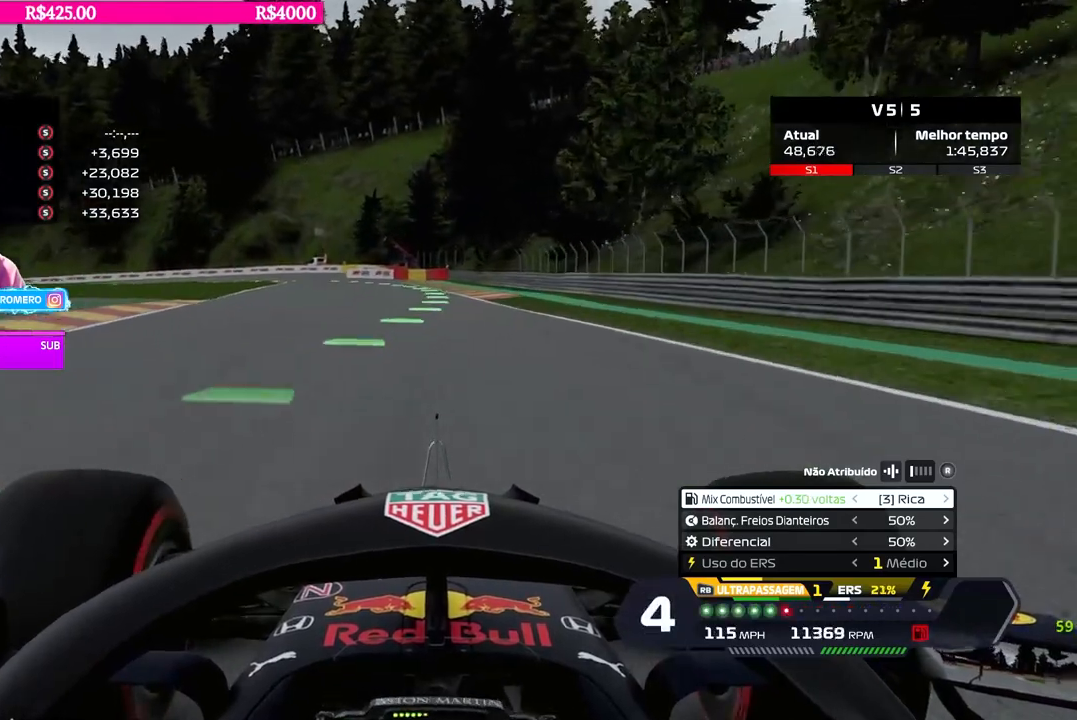
{"buttons": ["R2"], "left_stick": "center", "right_stick": "center", "events": [[50, "B", "up"], [267, "left_stick", "down-left"], [401, "left_stick", "center"]]}